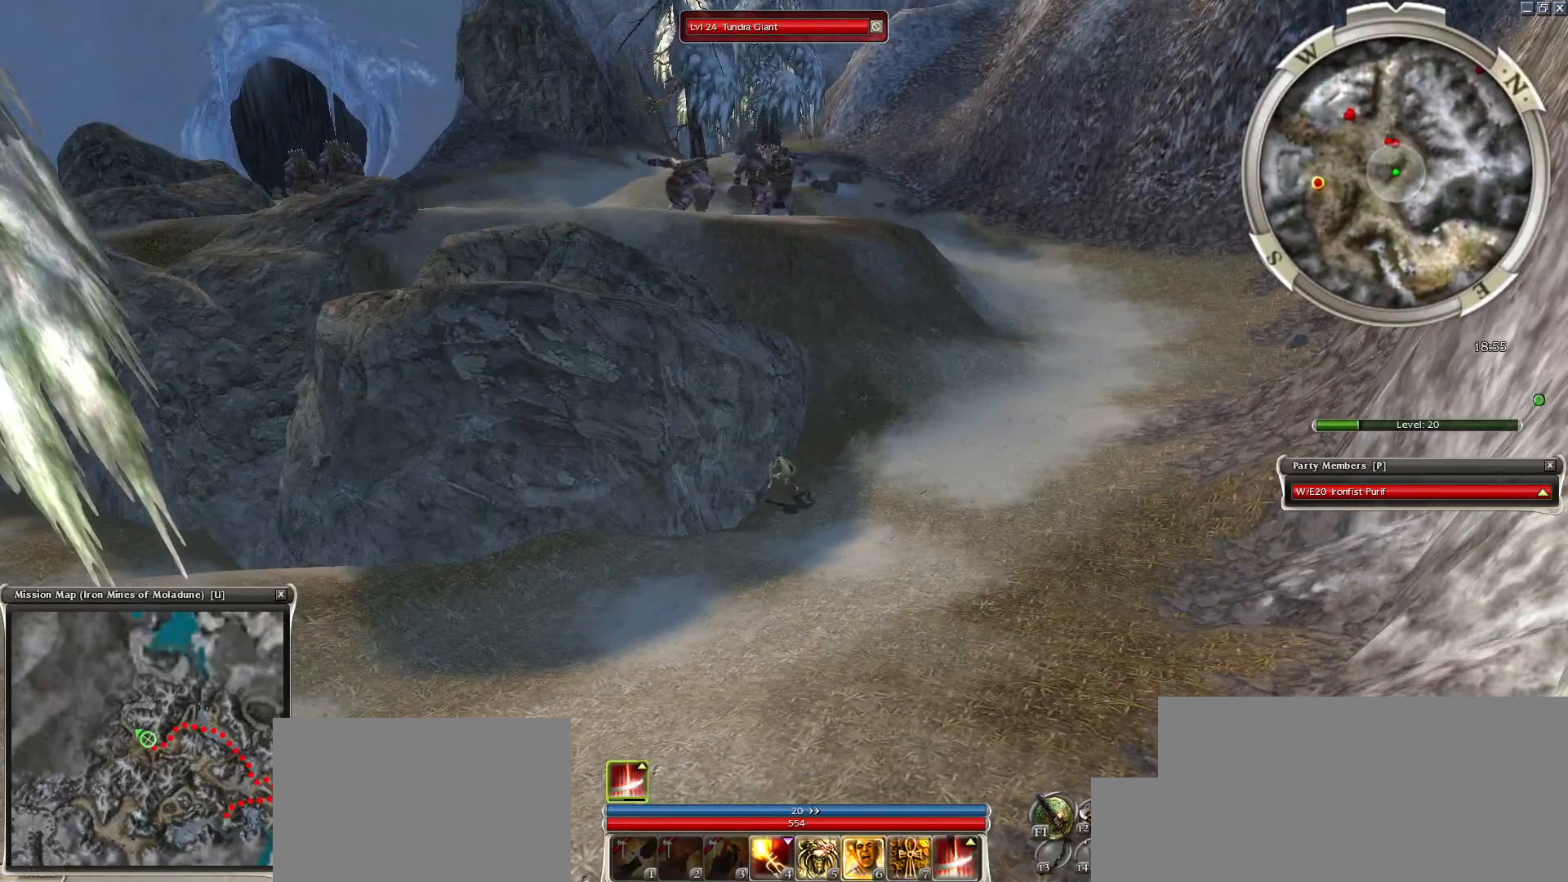
Gameplay with keyboard and mouse; each line is a JSON object with the keys and mouse buttons held at the frame after it. "events" lists presses ("down") and releases ("up") of "1", "2", "3", "4", "a", "alt", "c", "caps_lock", "ctrl", "d", "e", "f", "f1", "g", "q", "r", "s", "shift", "space", "t", "tab", "tilde", "v", "w", "x", "z", "mouse_left", "mouse_wheel", "mouse_right", "mouse_mb4" and "mouse_mb5" between this image and that frame as [ms after this image, input, new state], when the widget could be followed in between. "mouse_left", "mouse_wheel", "mouse_right", "mouse_mb4", "mouse_mb5" = the "left", "wheel", "right", "mb4", "mb5" buttons of the "mouse" list. No other keys are recorded. "wheel" means that the mouse wheel is clicked or scrolled. Mouse movement is not recorded.
{"keys": [], "mouse": [], "events": [[67, "mouse_left", "down"], [100, "mouse_left", "up"], [200, "mouse_left", "down"], [283, "mouse_left", "up"], [333, "mouse_left", "down"], [433, "mouse_left", "up"]]}
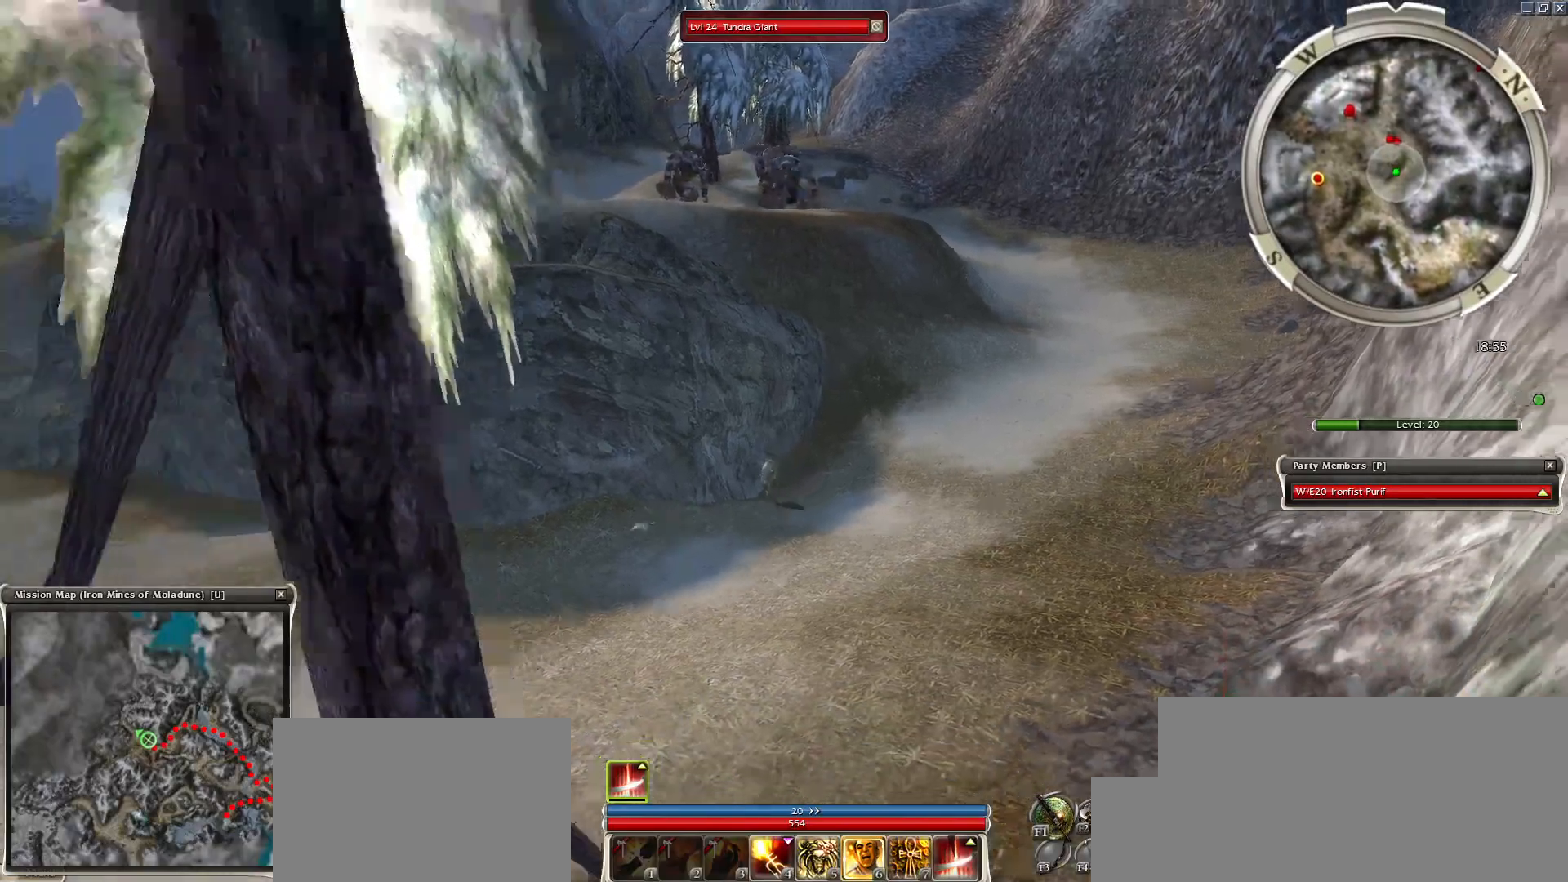
{"keys": [], "mouse": [], "events": [[33, "mouse_left", "down"], [117, "mouse_left", "up"], [167, "mouse_left", "down"], [267, "mouse_left", "up"]]}
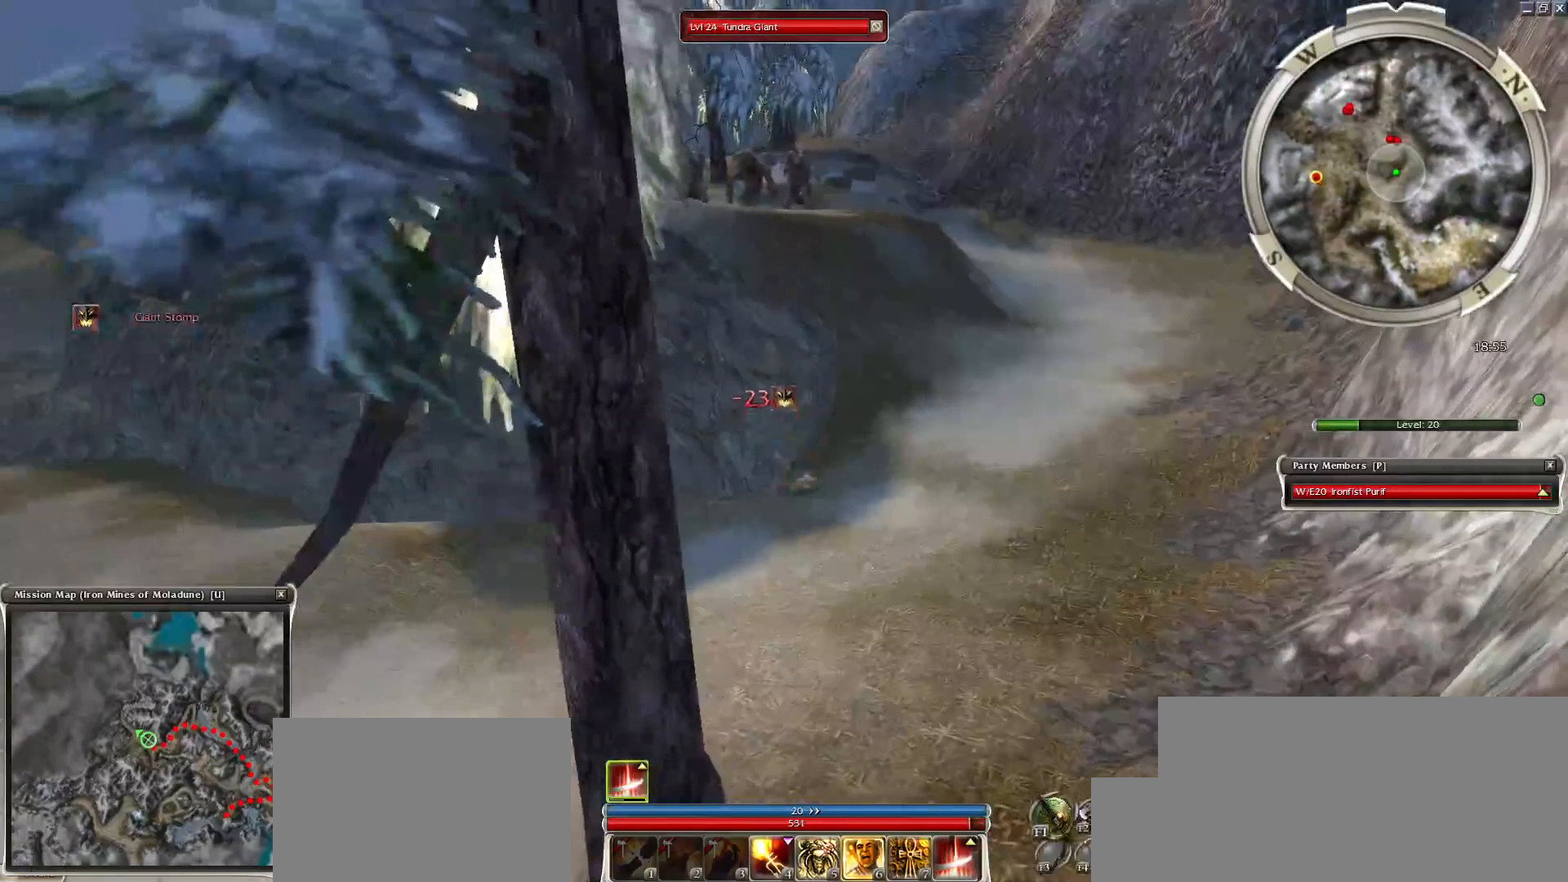
{"keys": [], "mouse": ["right"], "events": [[133, "mouse_right", "down"], [233, "c", "down"], [367, "c", "up"]]}
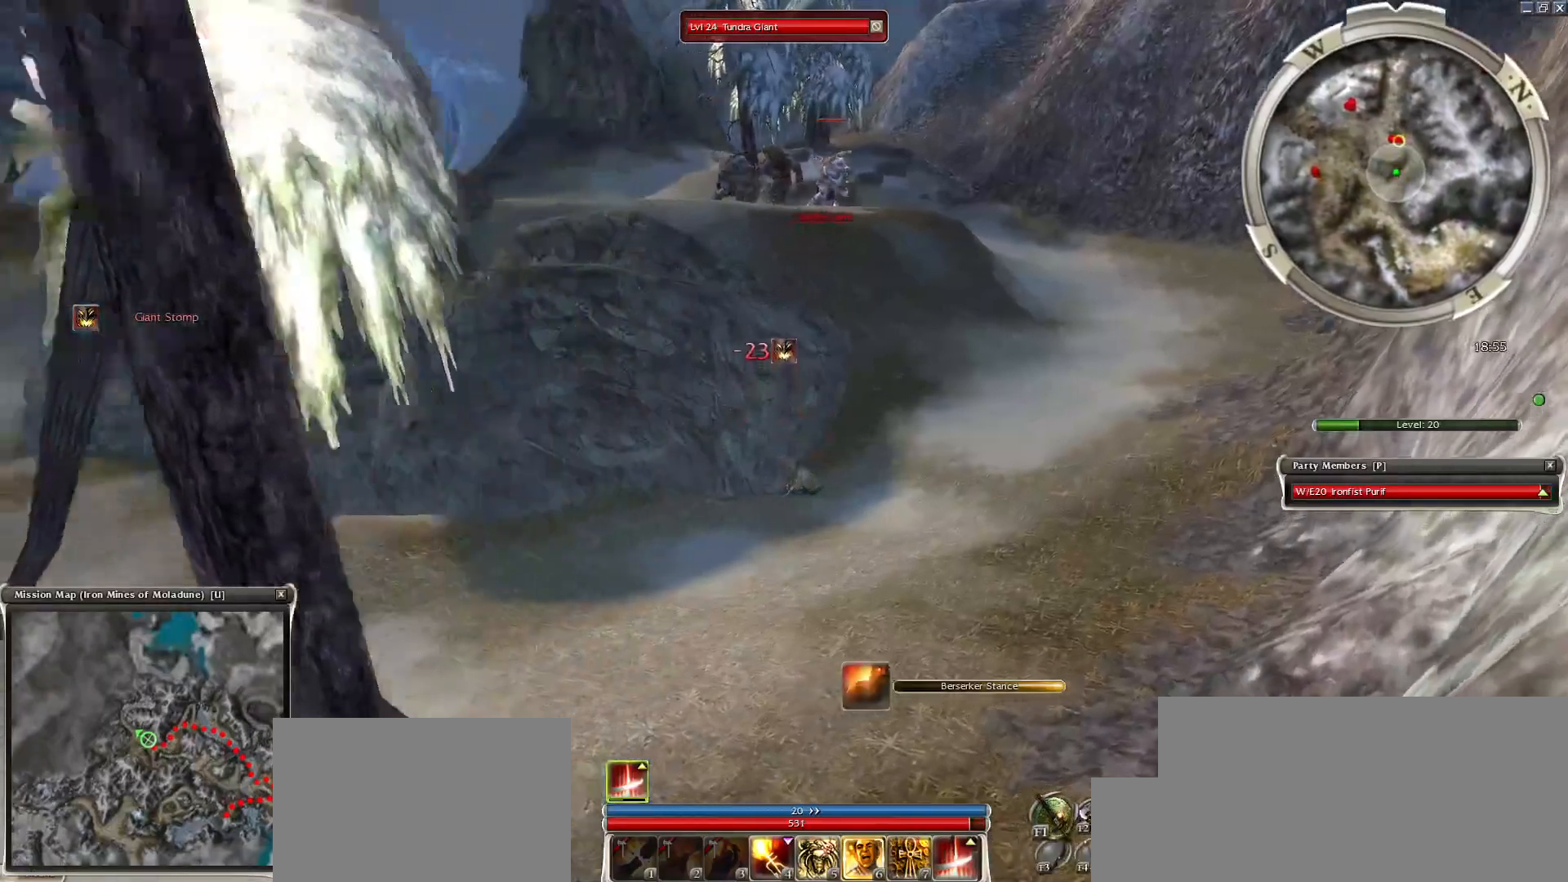
{"keys": [], "mouse": ["right"], "events": []}
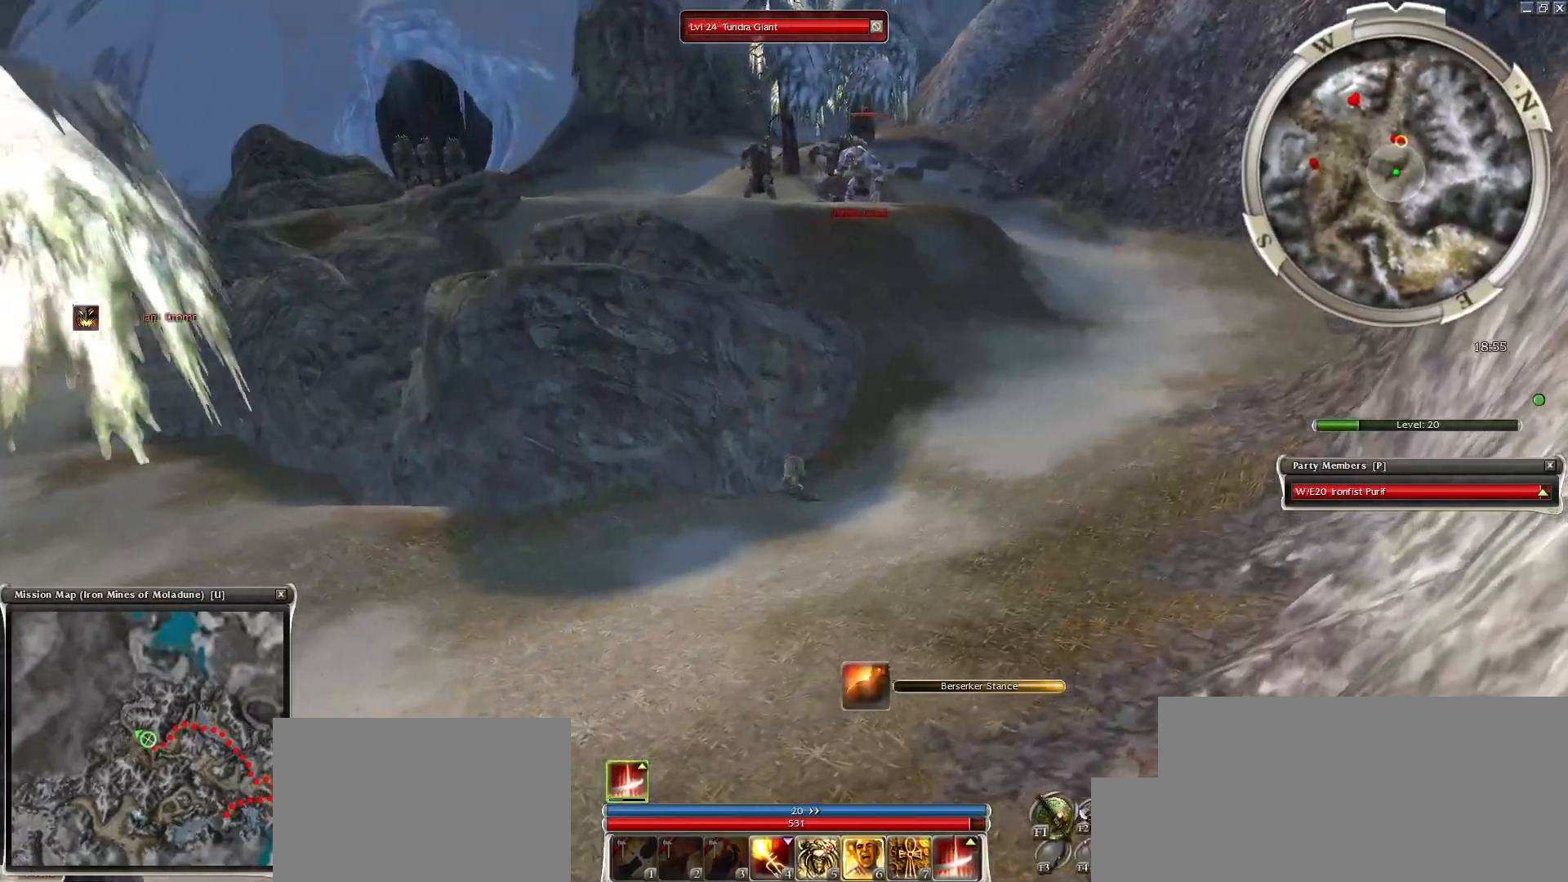
{"keys": [], "mouse": [], "events": [[67, "mouse_right", "up"]]}
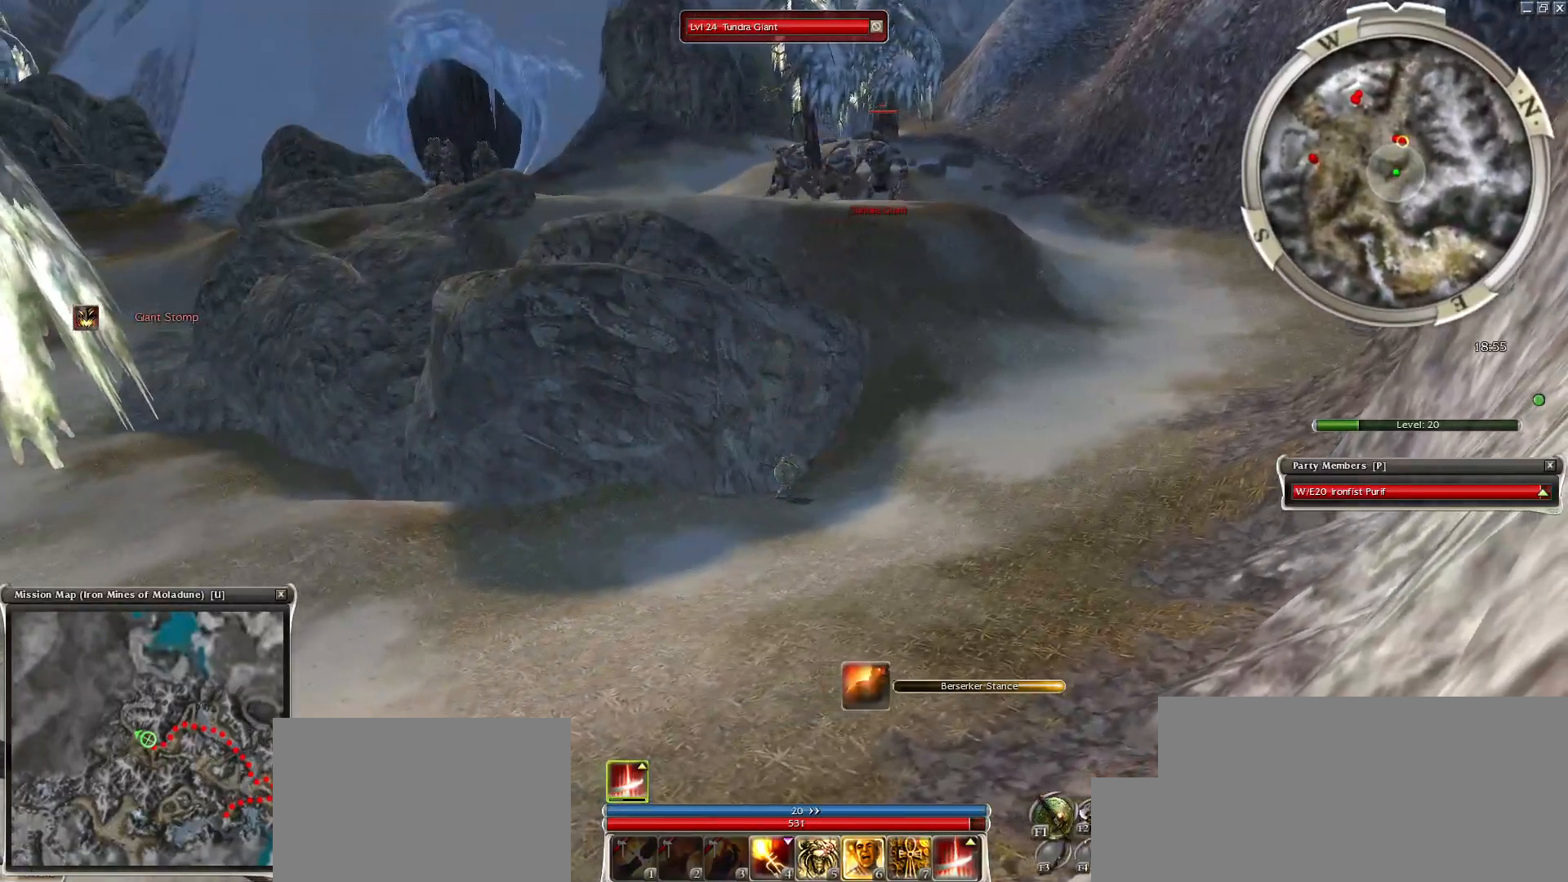
{"keys": [], "mouse": [], "events": []}
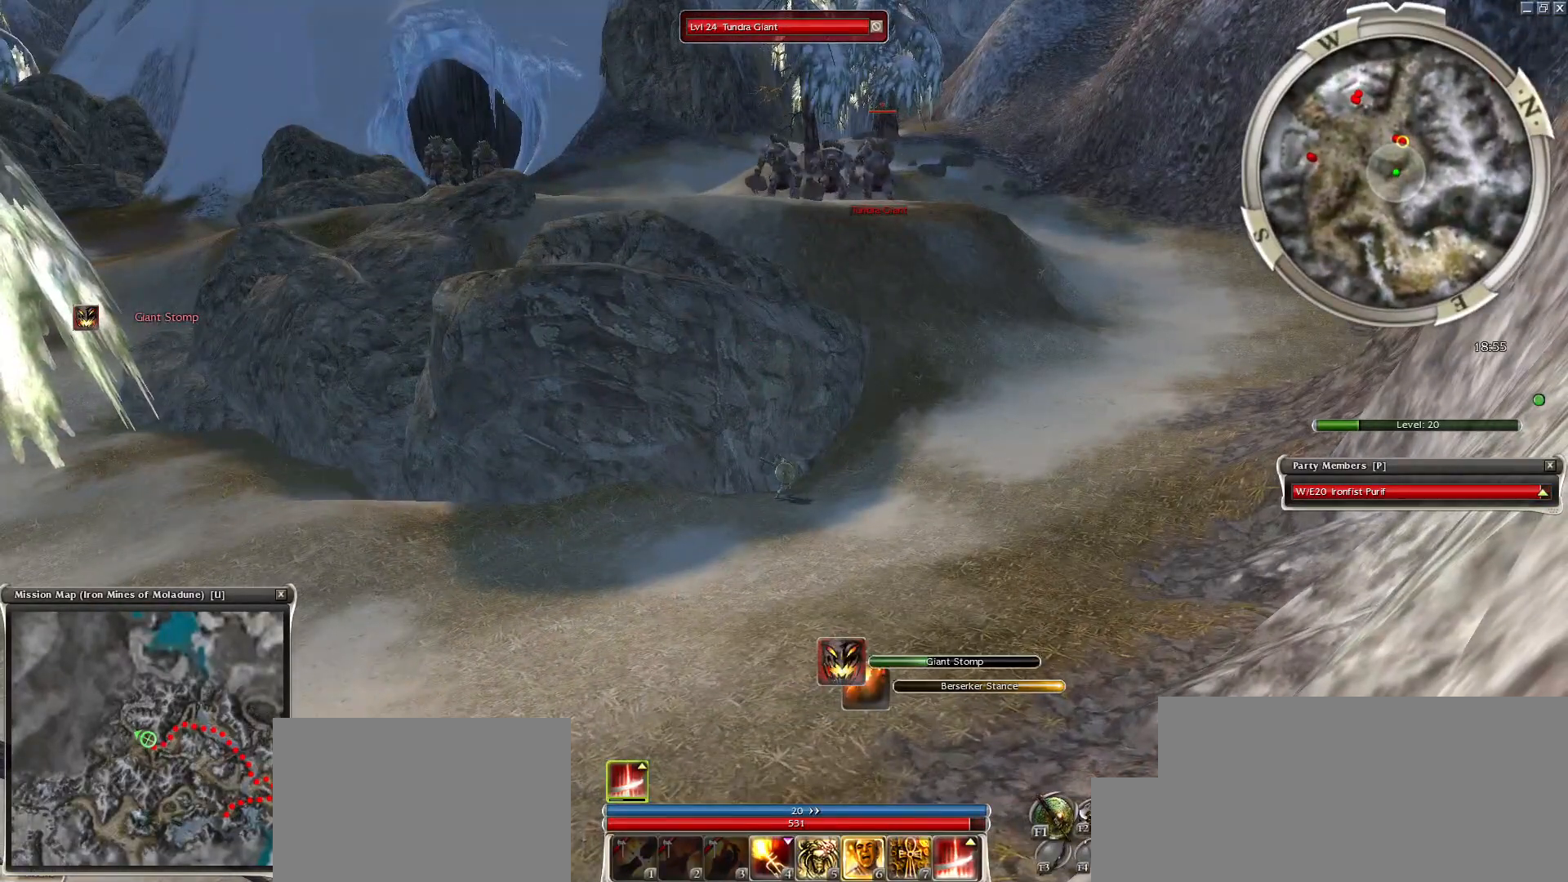
{"keys": [], "mouse": [], "events": [[250, "g", "down"], [283, "g", "up"]]}
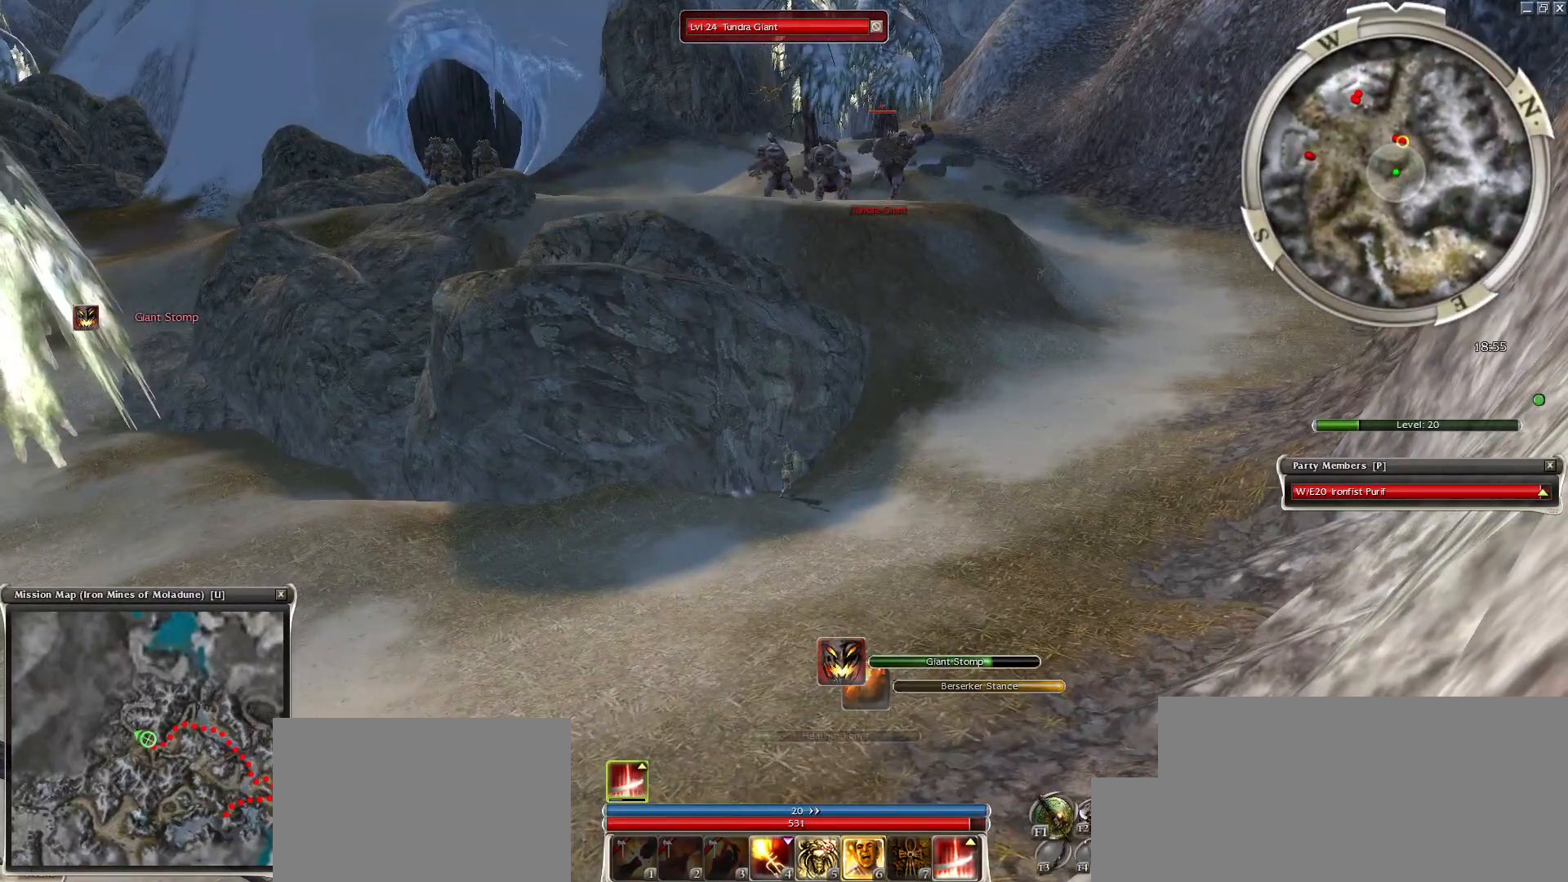
{"keys": [], "mouse": [], "events": [[33, "shift", "down"], [167, "shift", "up"]]}
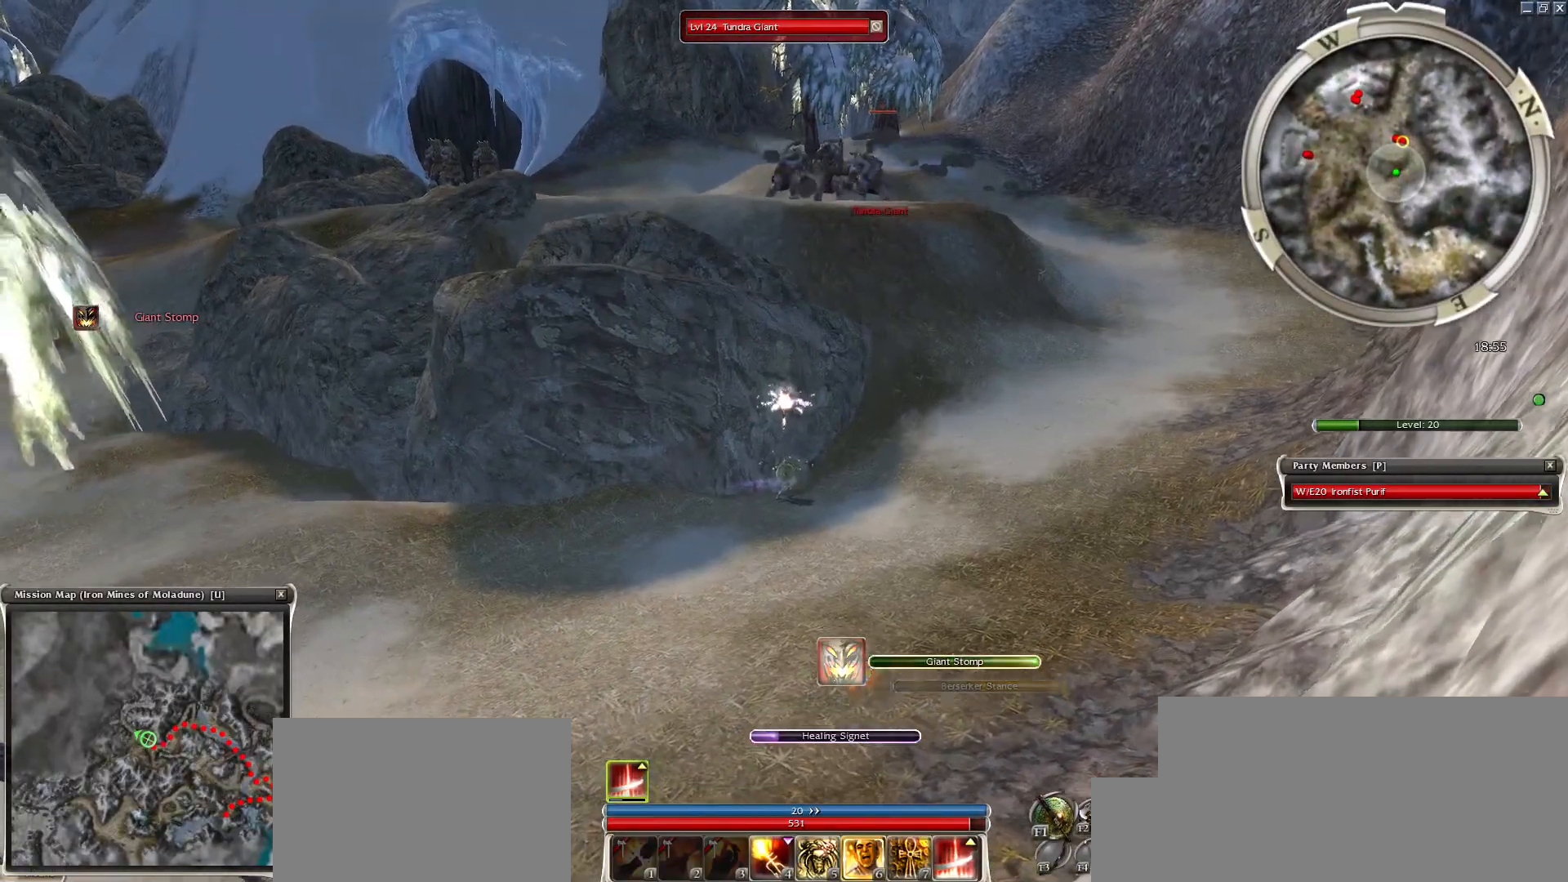
{"keys": [], "mouse": [], "events": []}
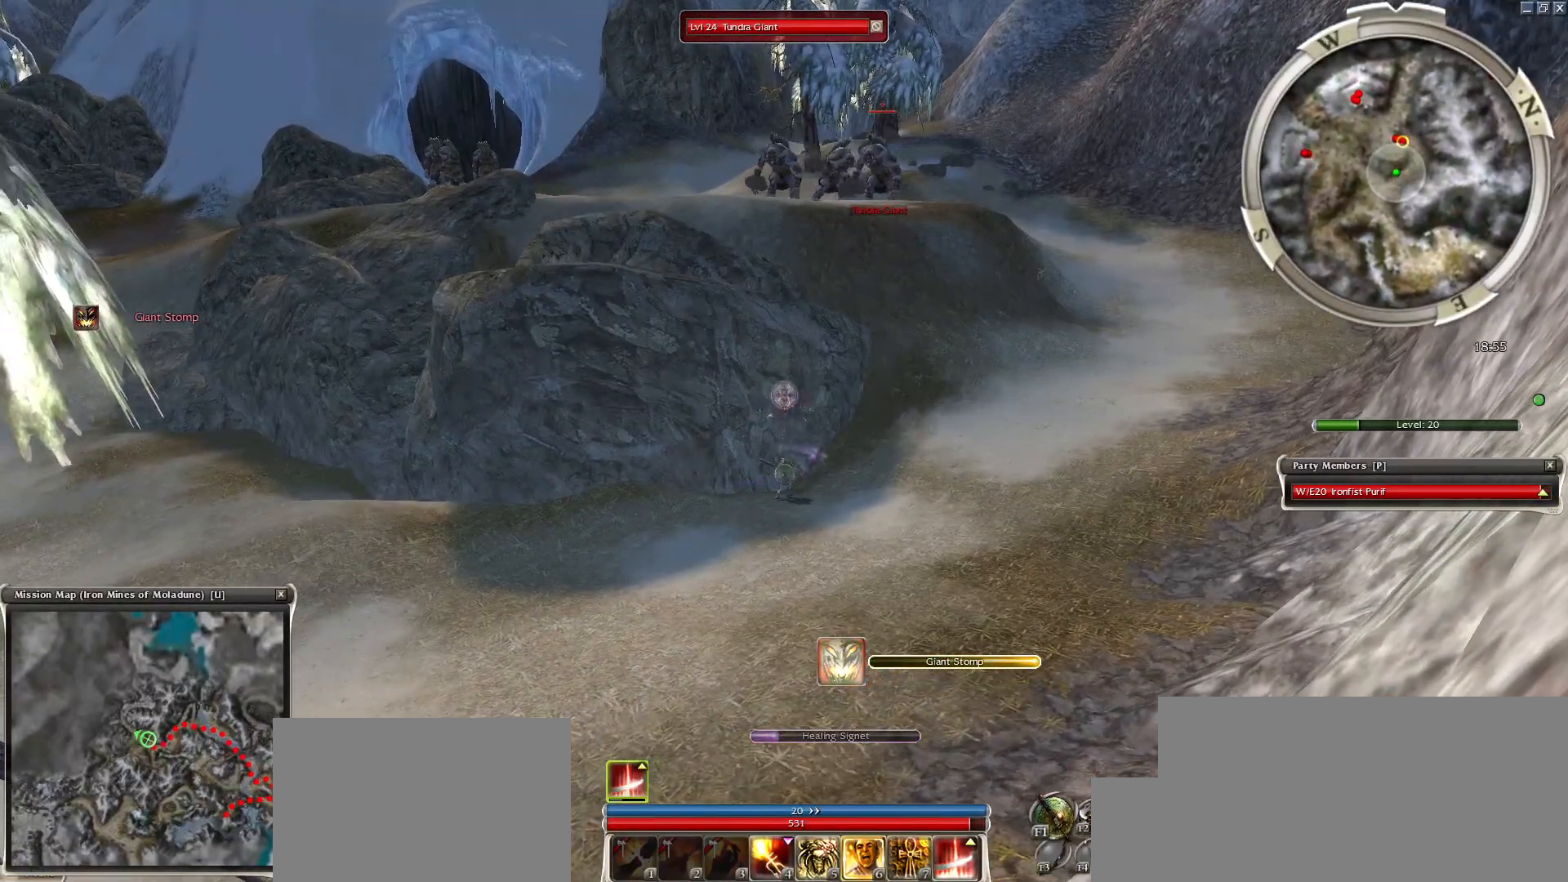
{"keys": [], "mouse": ["right"], "events": [[100, "g", "down"], [250, "g", "up"], [433, "mouse_right", "down"]]}
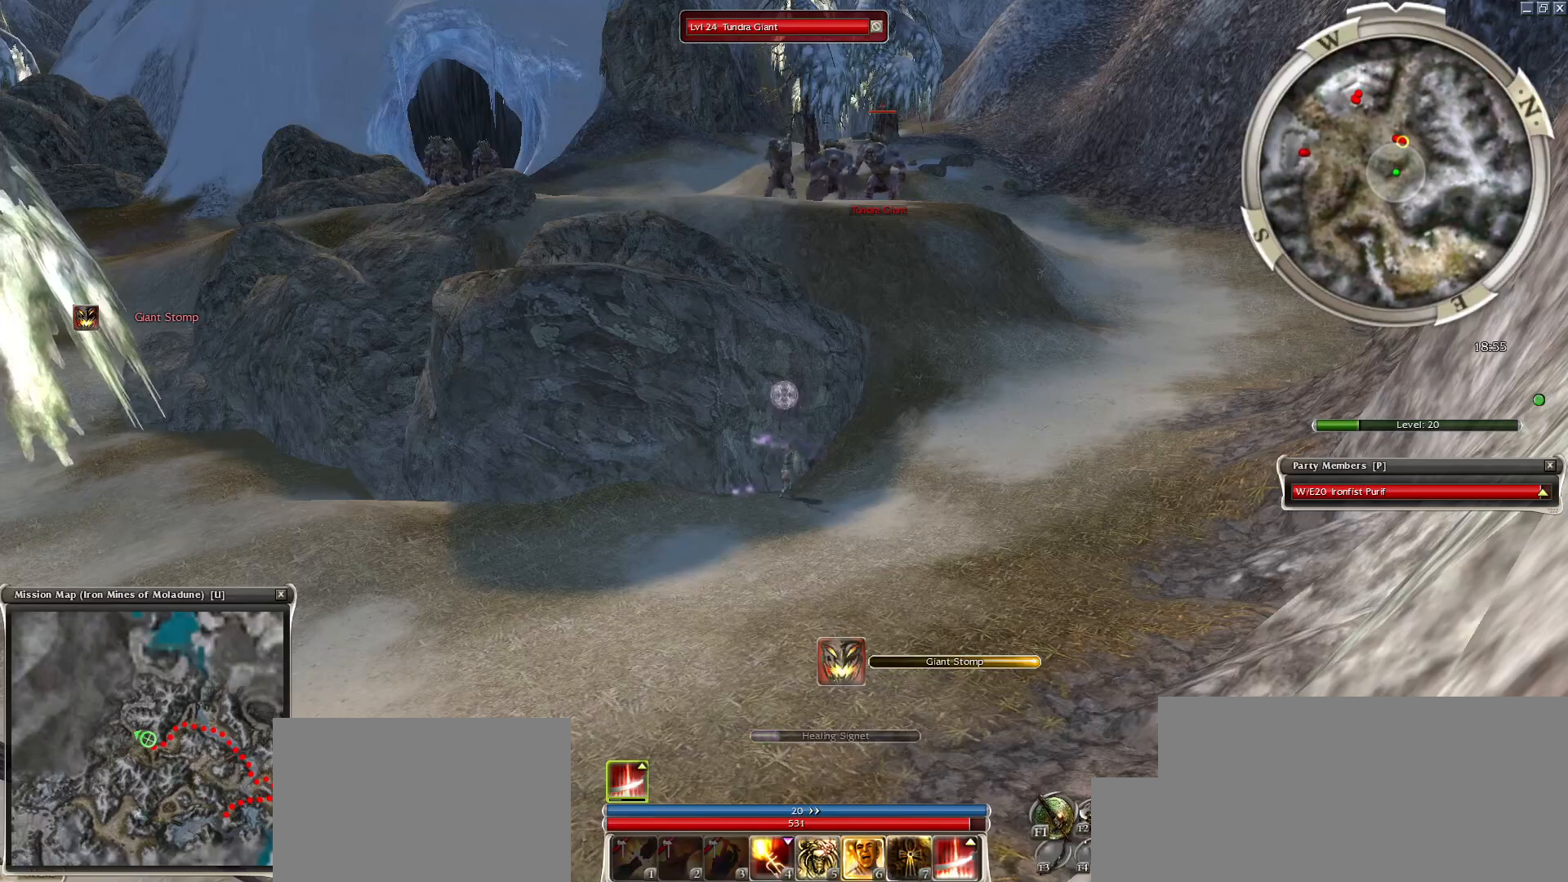
{"keys": [], "mouse": ["right"], "events": [[217, "tab", "down"], [350, "tab", "up"]]}
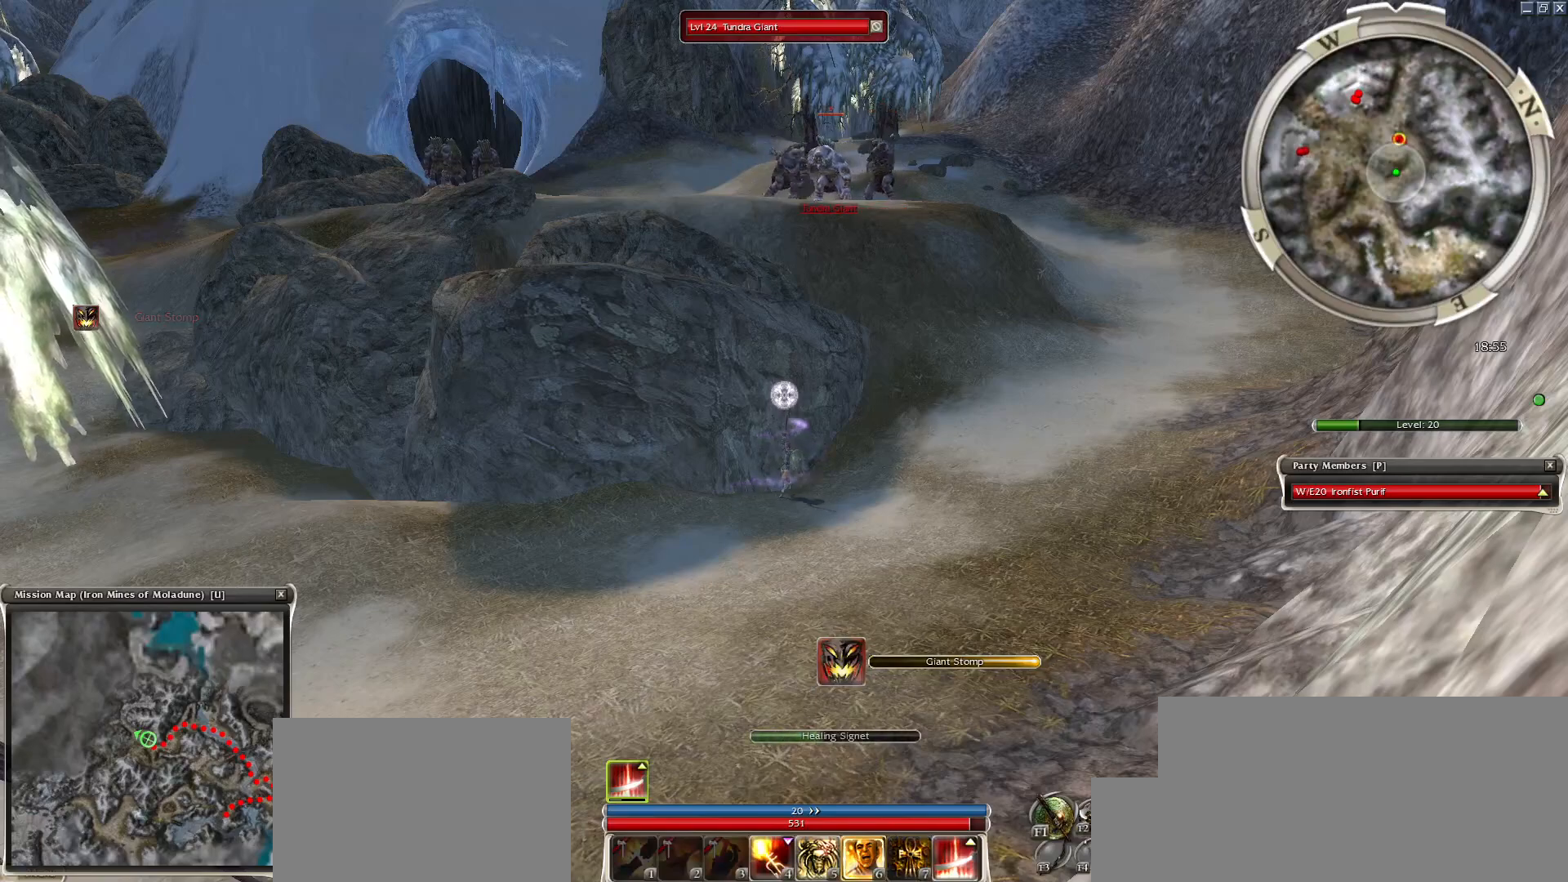
{"keys": [], "mouse": ["right"], "events": []}
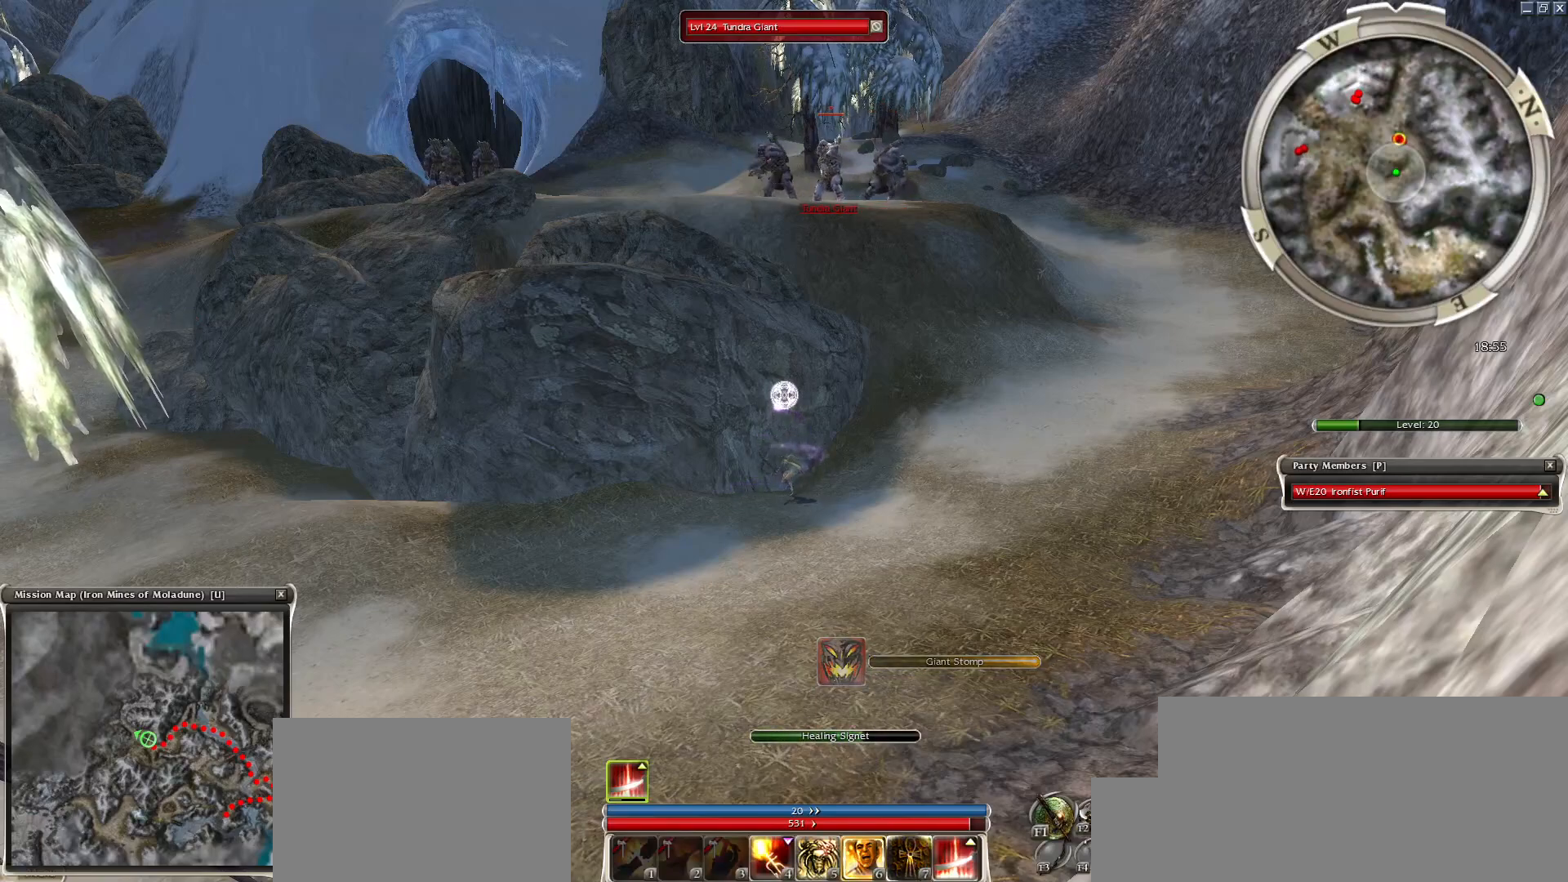
{"keys": [], "mouse": ["right"], "events": [[100, "tab", "down"], [333, "tab", "up"]]}
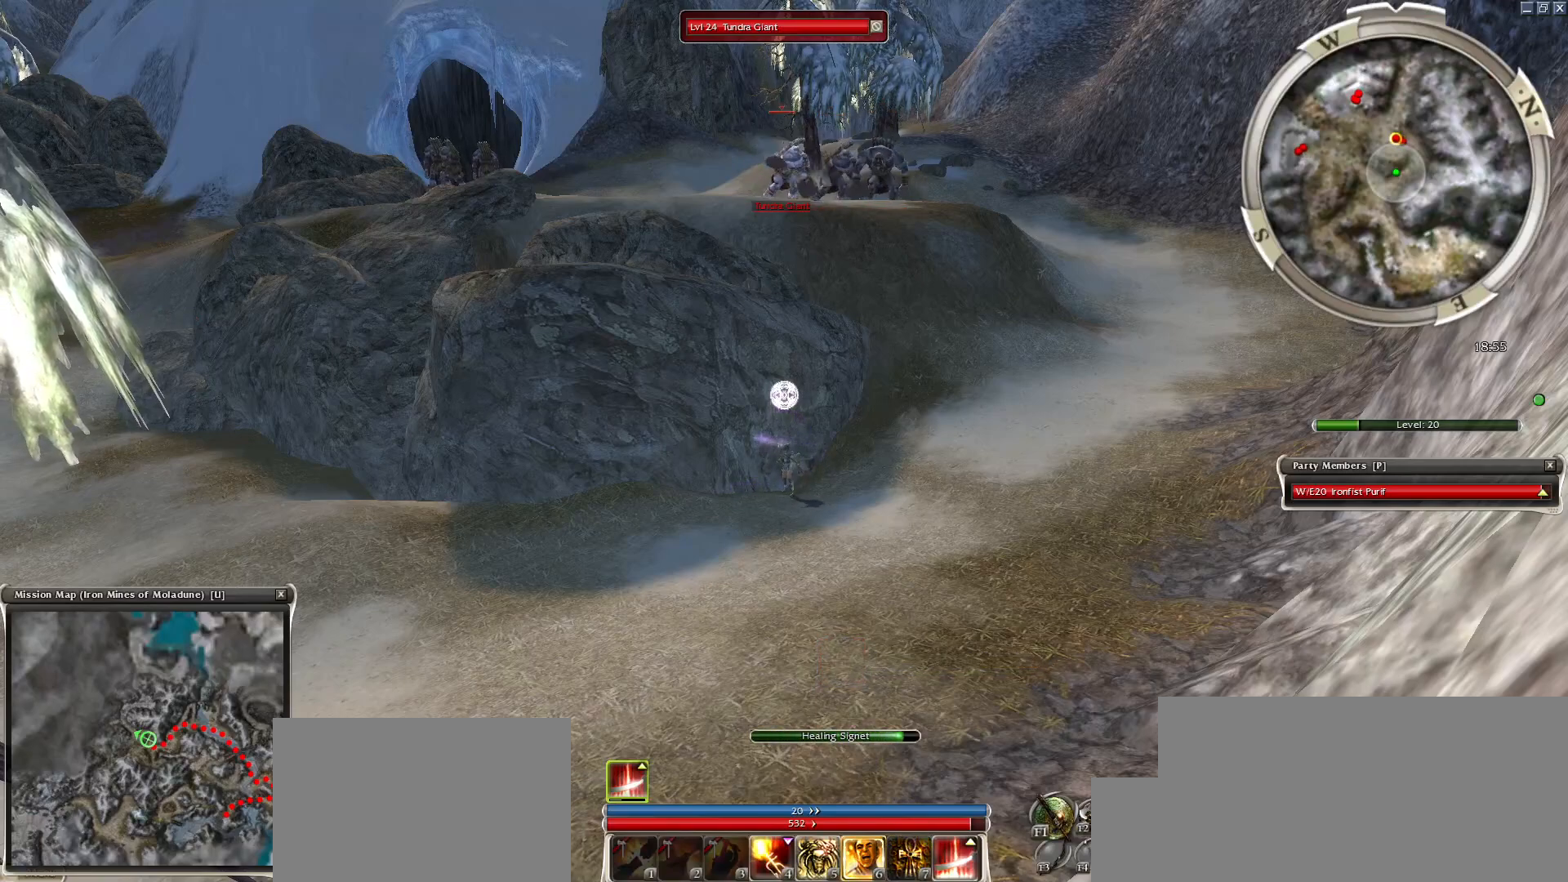
{"keys": [], "mouse": ["right"], "events": []}
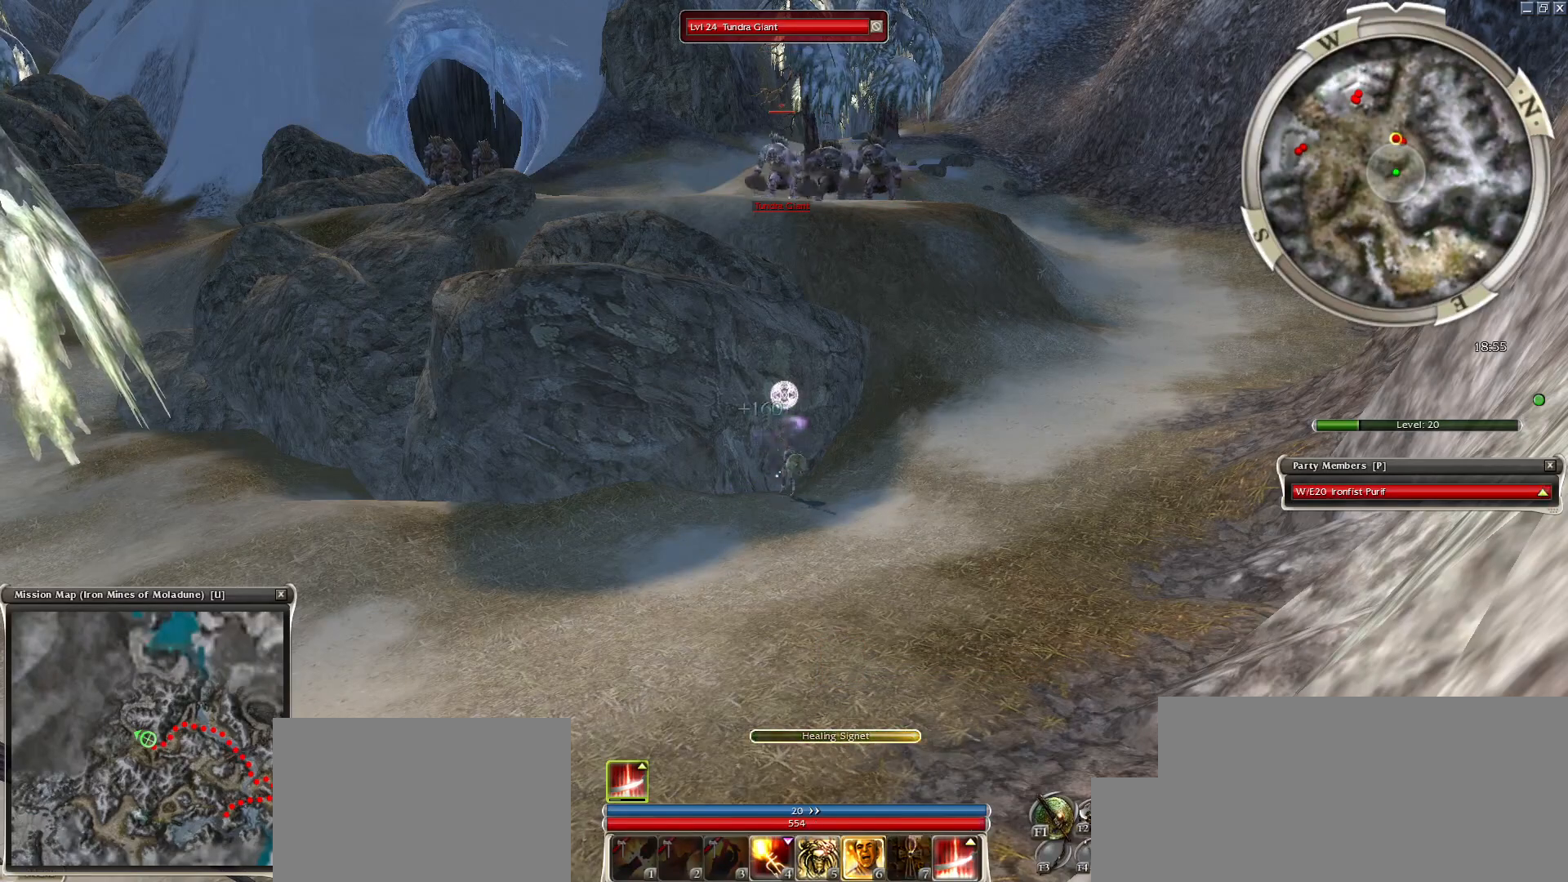
{"keys": [], "mouse": [], "events": [[283, "mouse_right", "up"]]}
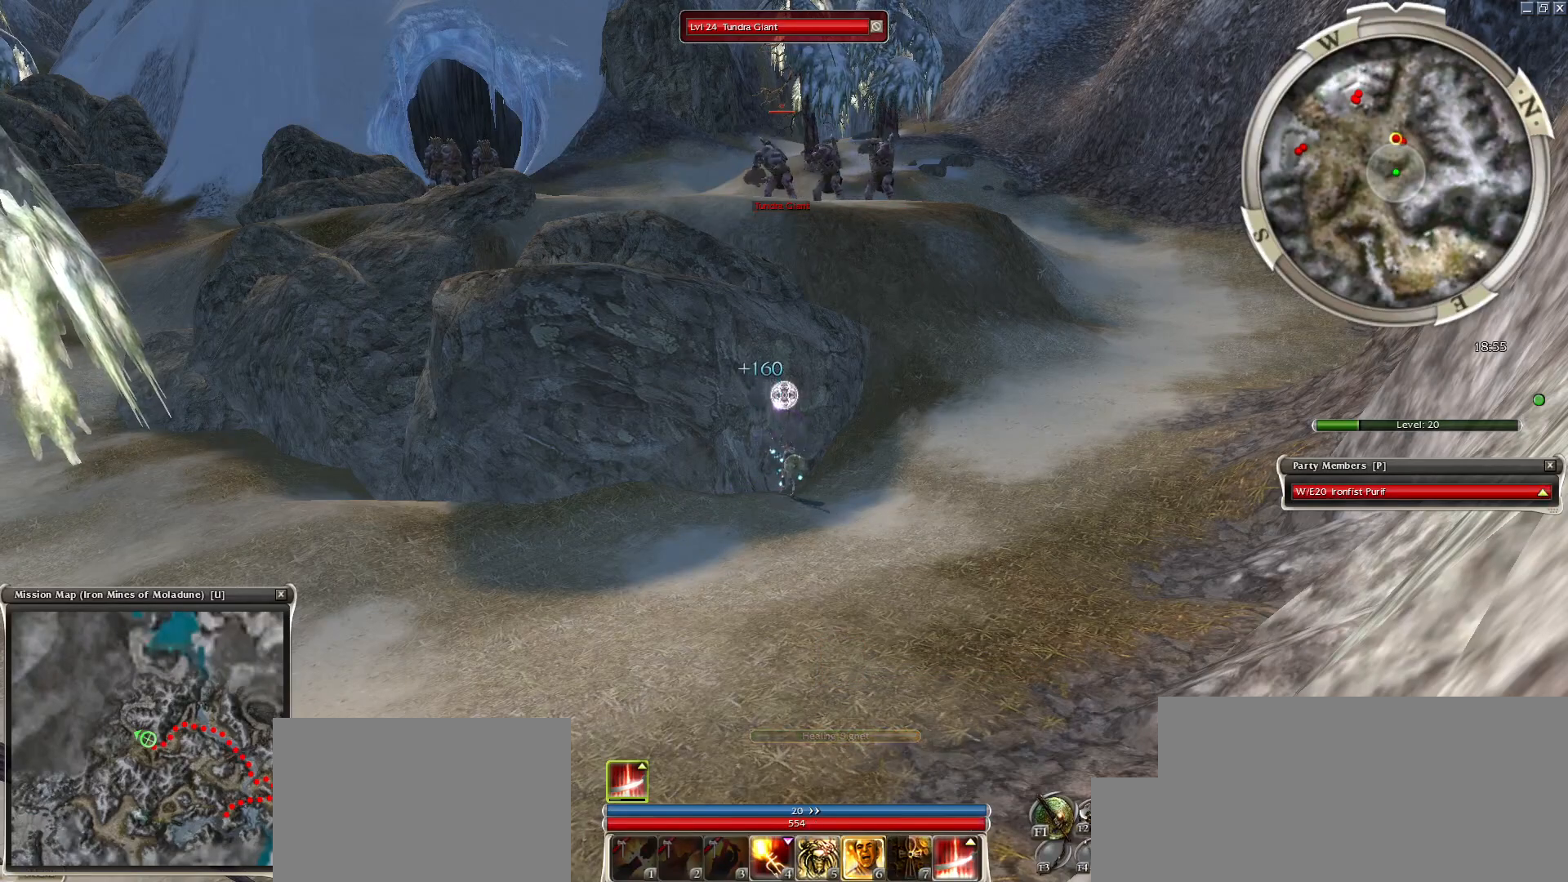
{"keys": [], "mouse": [], "events": []}
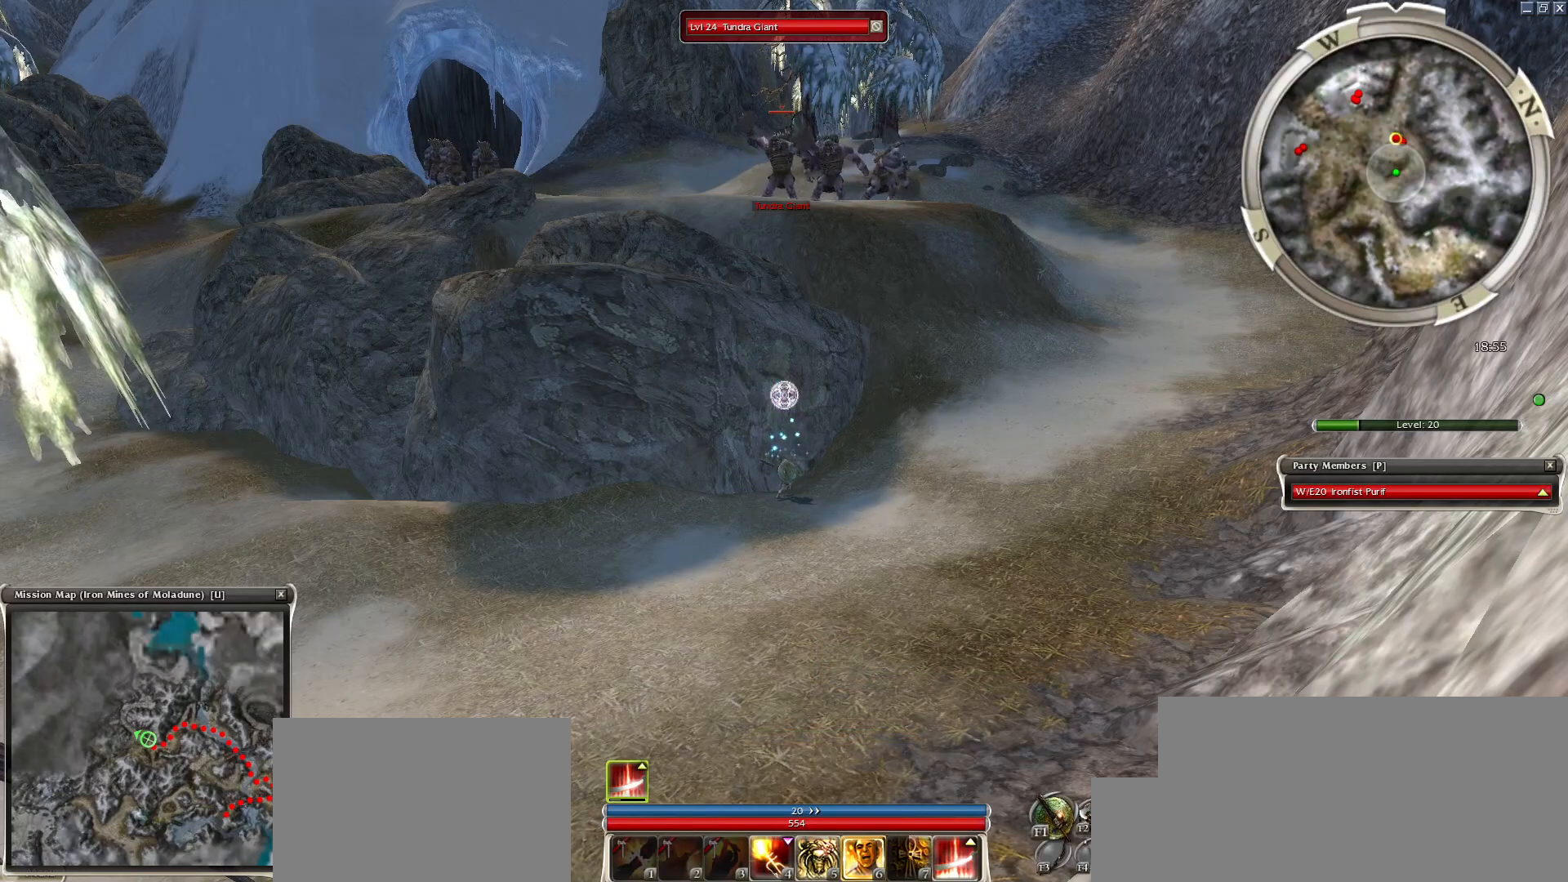
{"keys": [], "mouse": [], "events": [[300, "shift", "down"], [500, "shift", "up"]]}
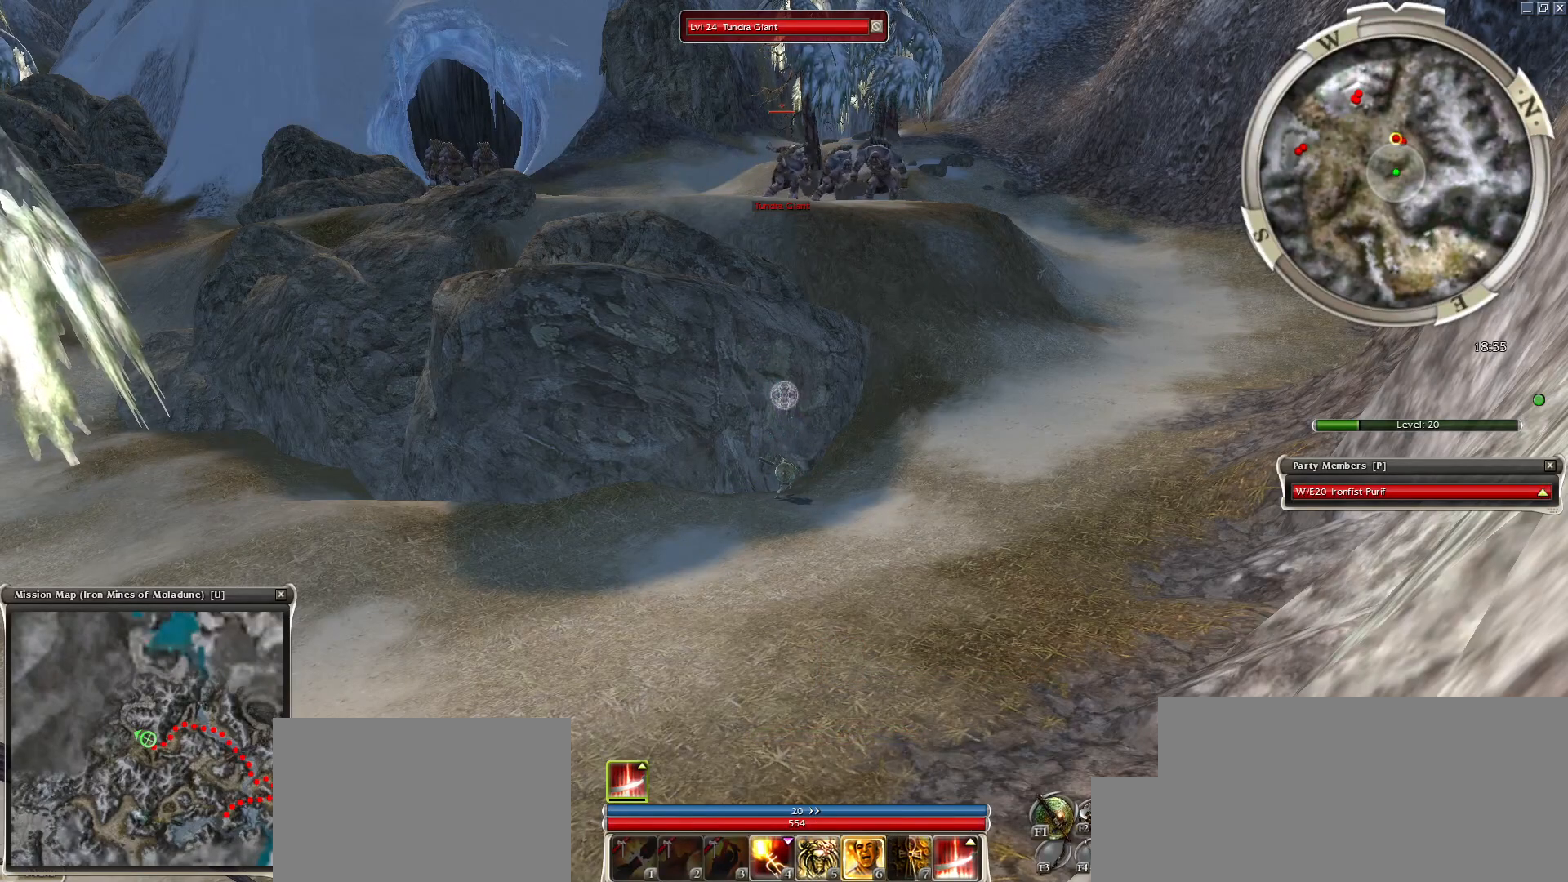
{"keys": ["ctrl"], "mouse": [], "events": [[317, "ctrl", "down"]]}
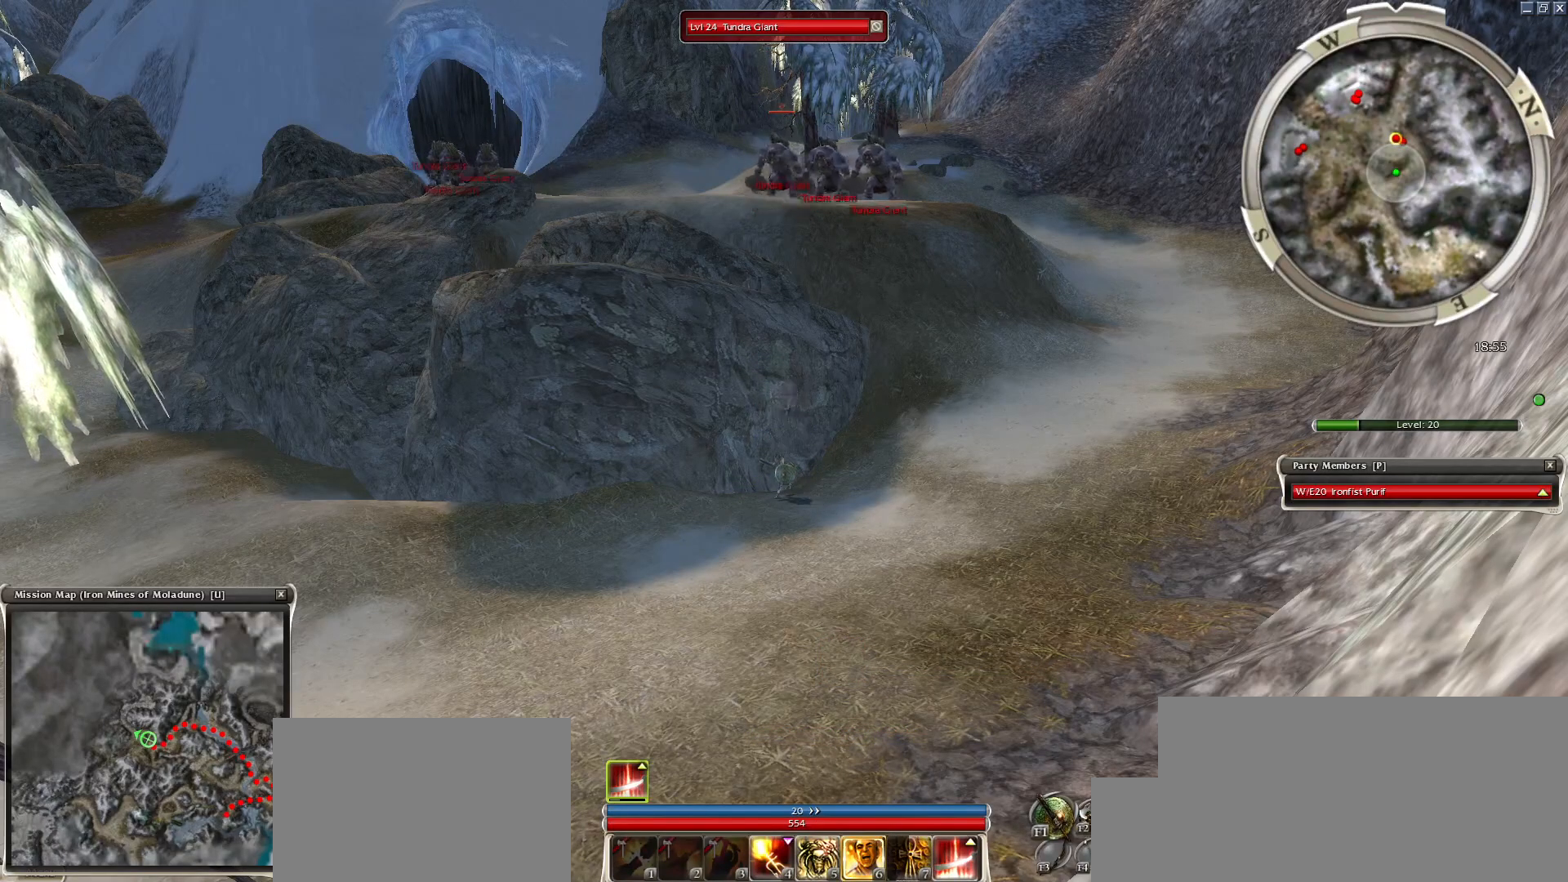
{"keys": [], "mouse": [], "events": [[300, "ctrl", "up"]]}
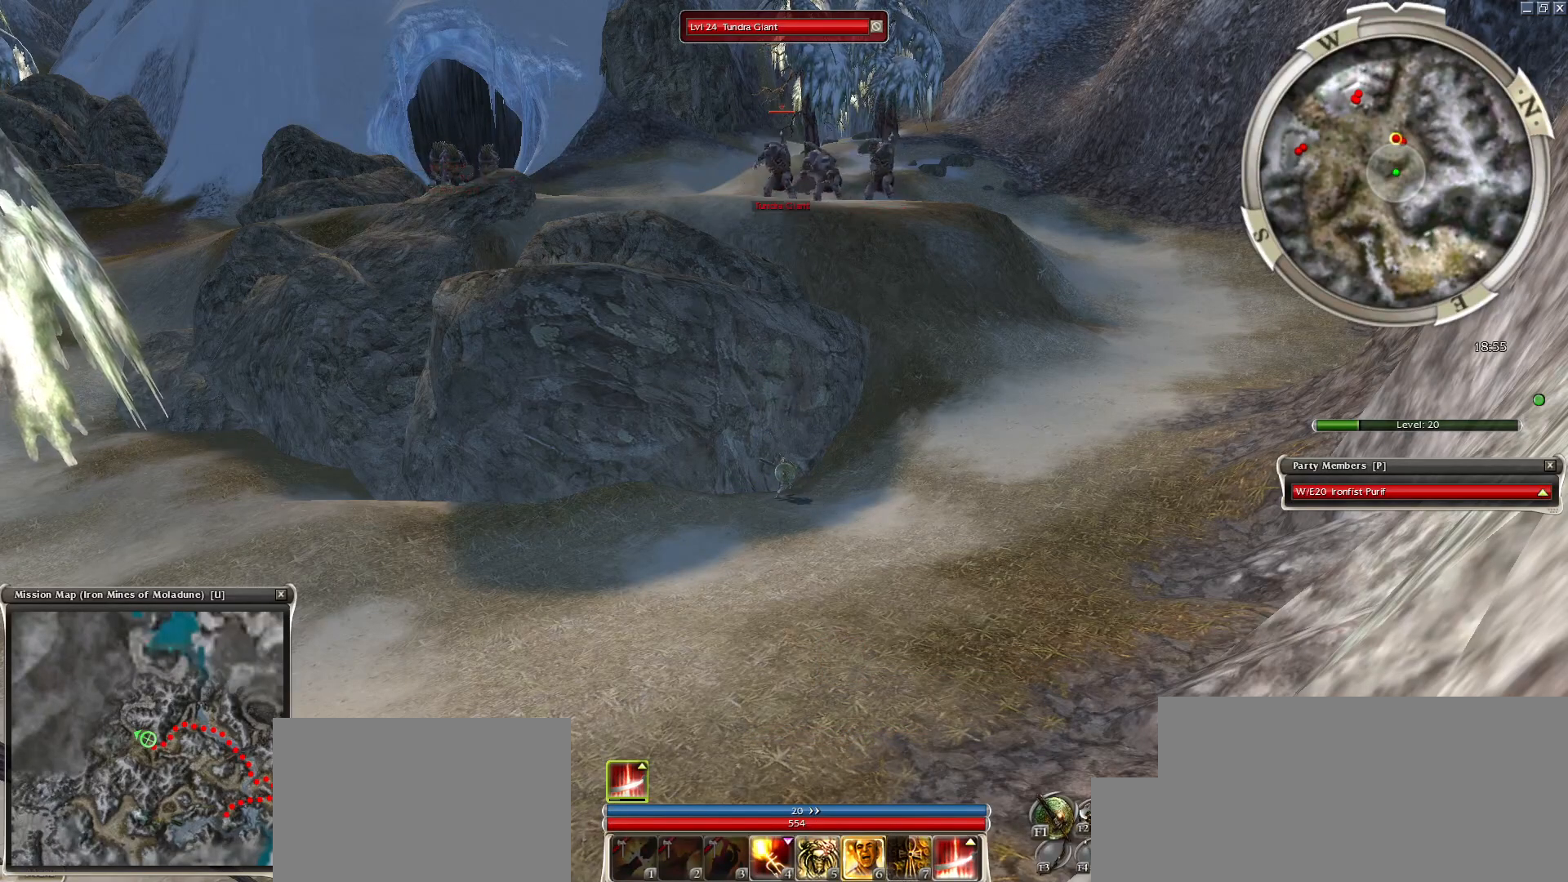
{"keys": [], "mouse": [], "events": []}
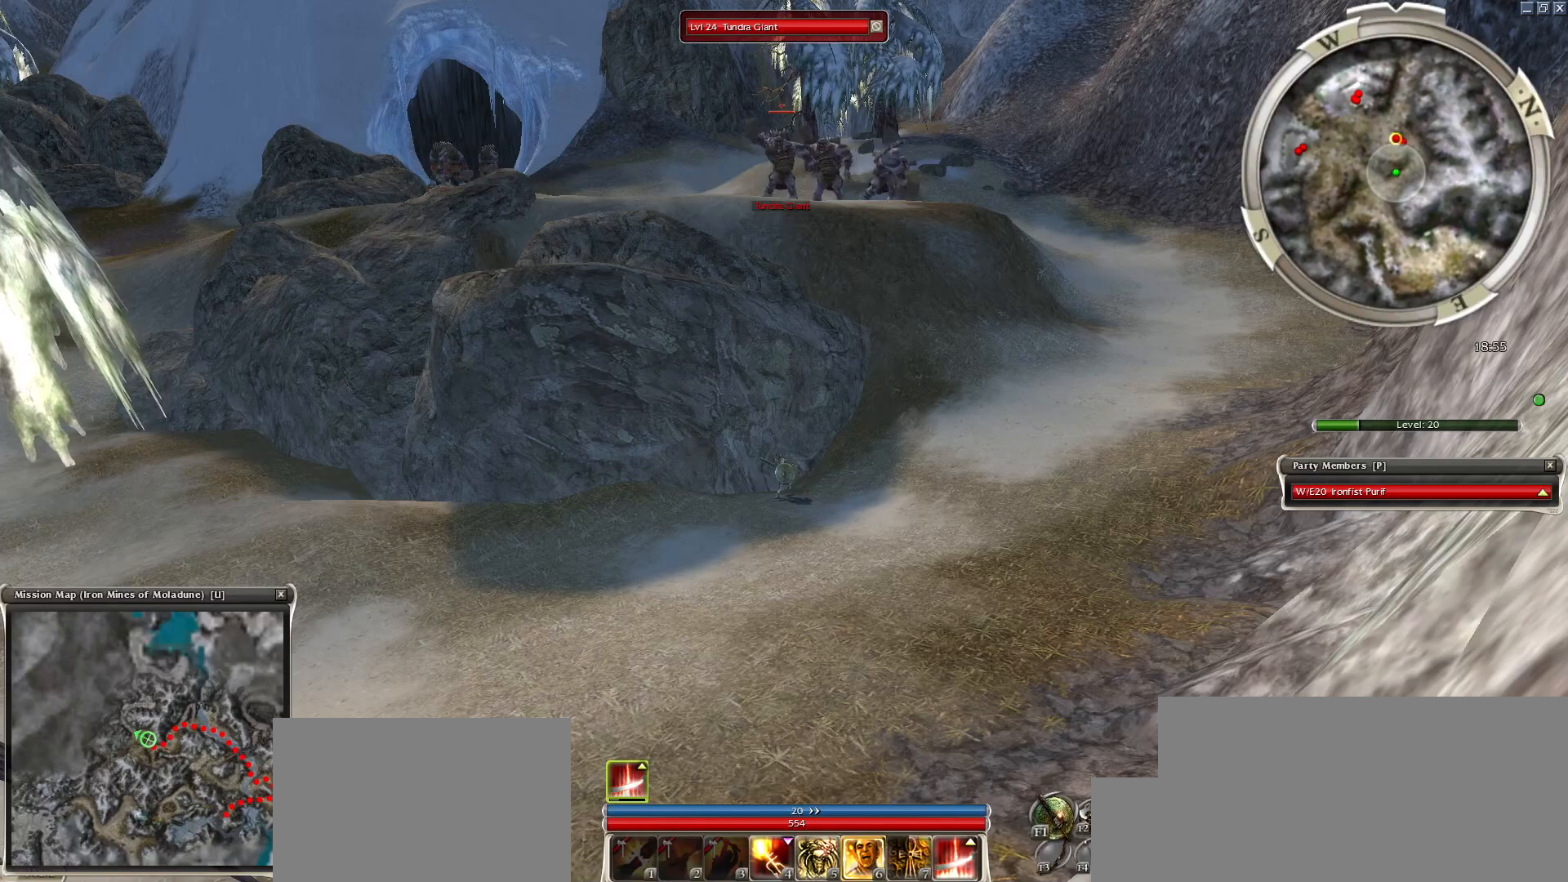
{"keys": [], "mouse": [], "events": []}